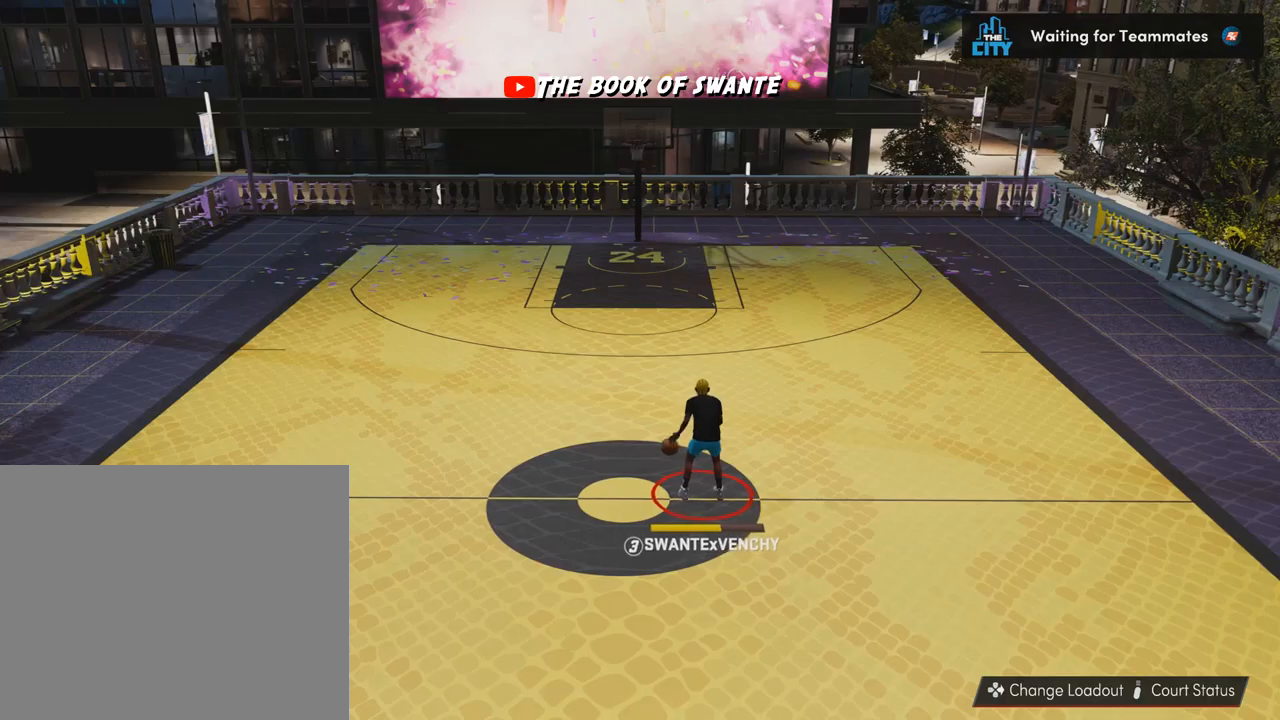
Gameplay with a controller (PlayStation layout); each line is a JSON object with the inputs held at the frame after it. "events" lists button and stick changes between this image and that frame as [ms after this image, input, new state], when the widget could be followed in between. Not read: R3.
{"buttons": [], "left_stick": "center", "right_stick": "center", "events": [[400, "left_stick", "center"]]}
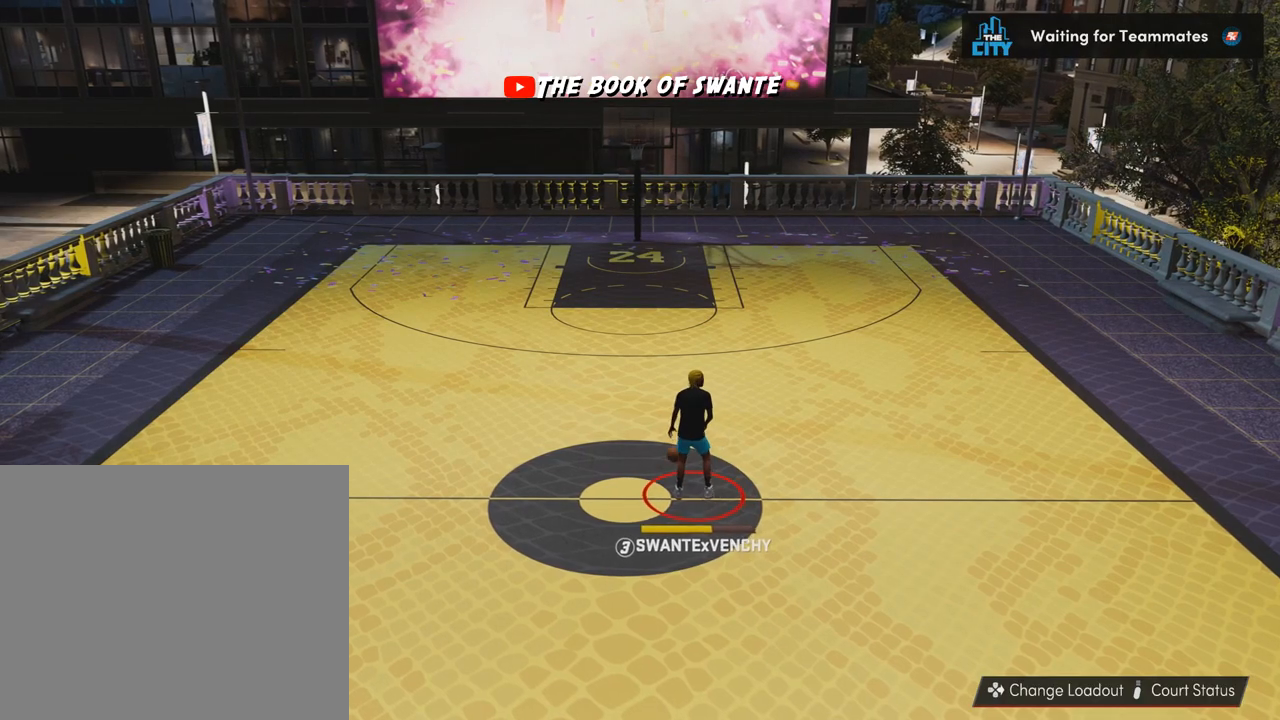
{"buttons": [], "left_stick": "center", "right_stick": "center", "events": []}
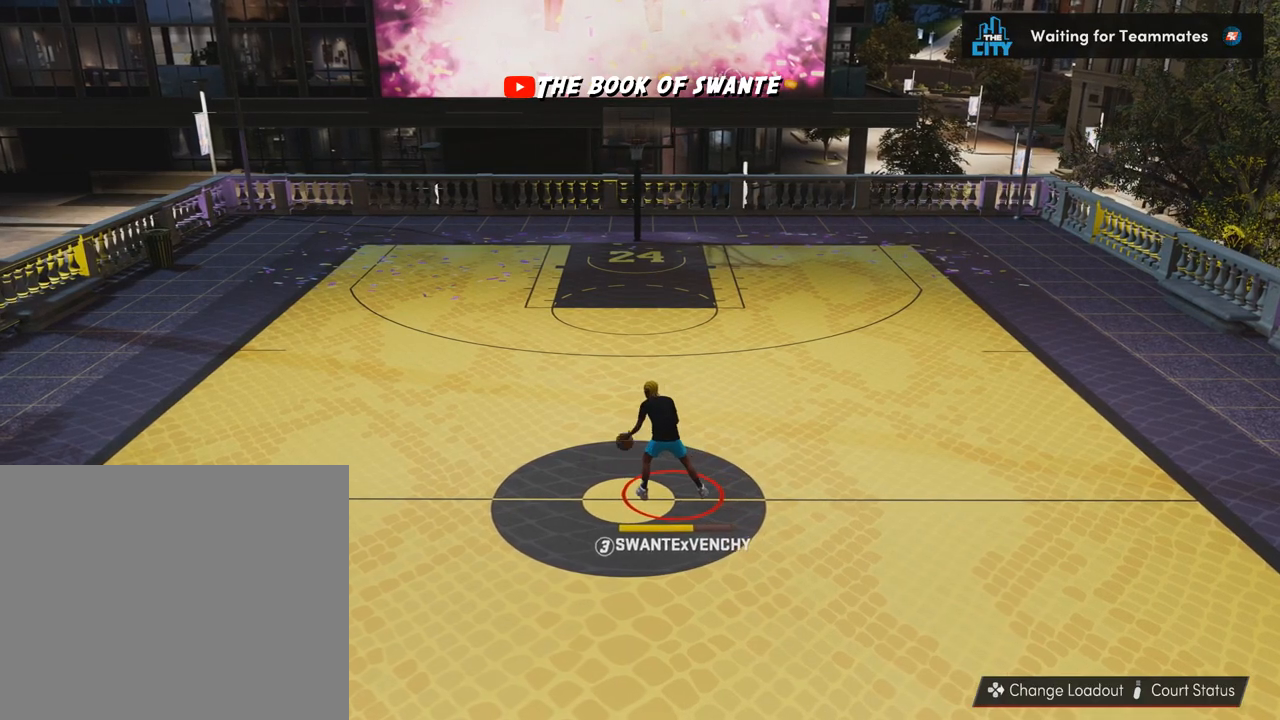
{"buttons": [], "left_stick": "center", "right_stick": "center", "events": []}
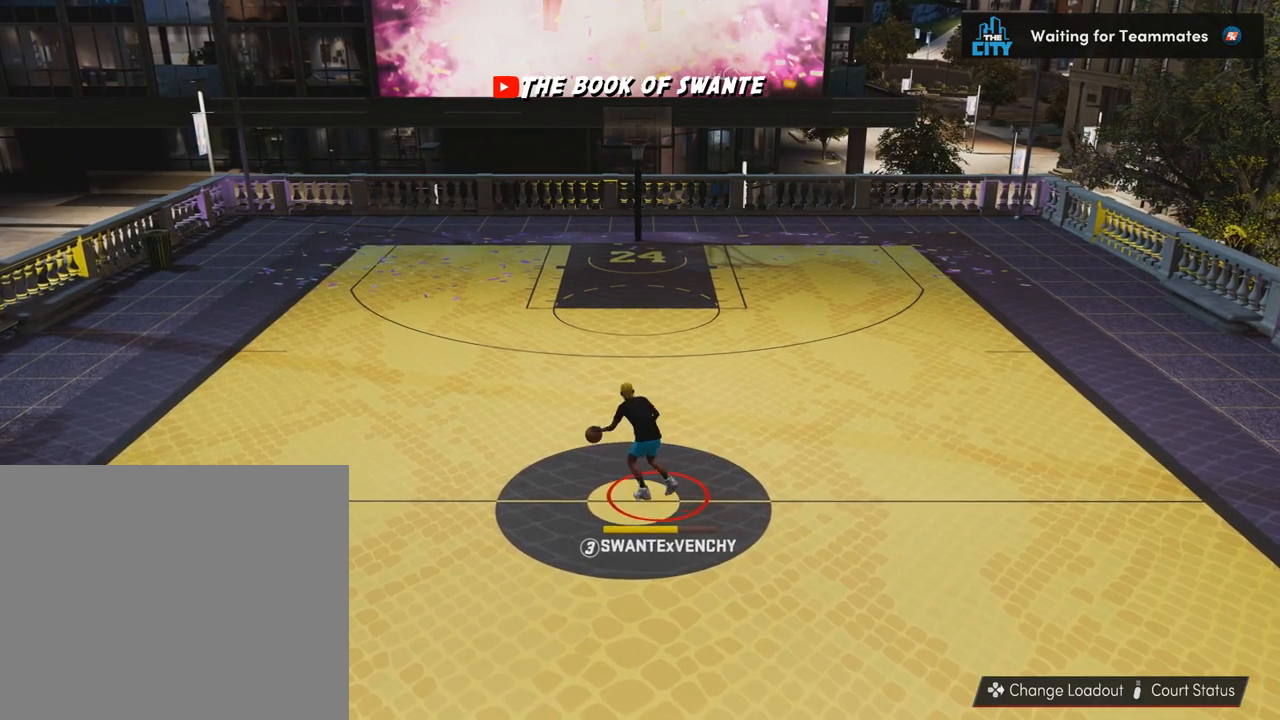
{"buttons": [], "left_stick": "center", "right_stick": "center", "events": []}
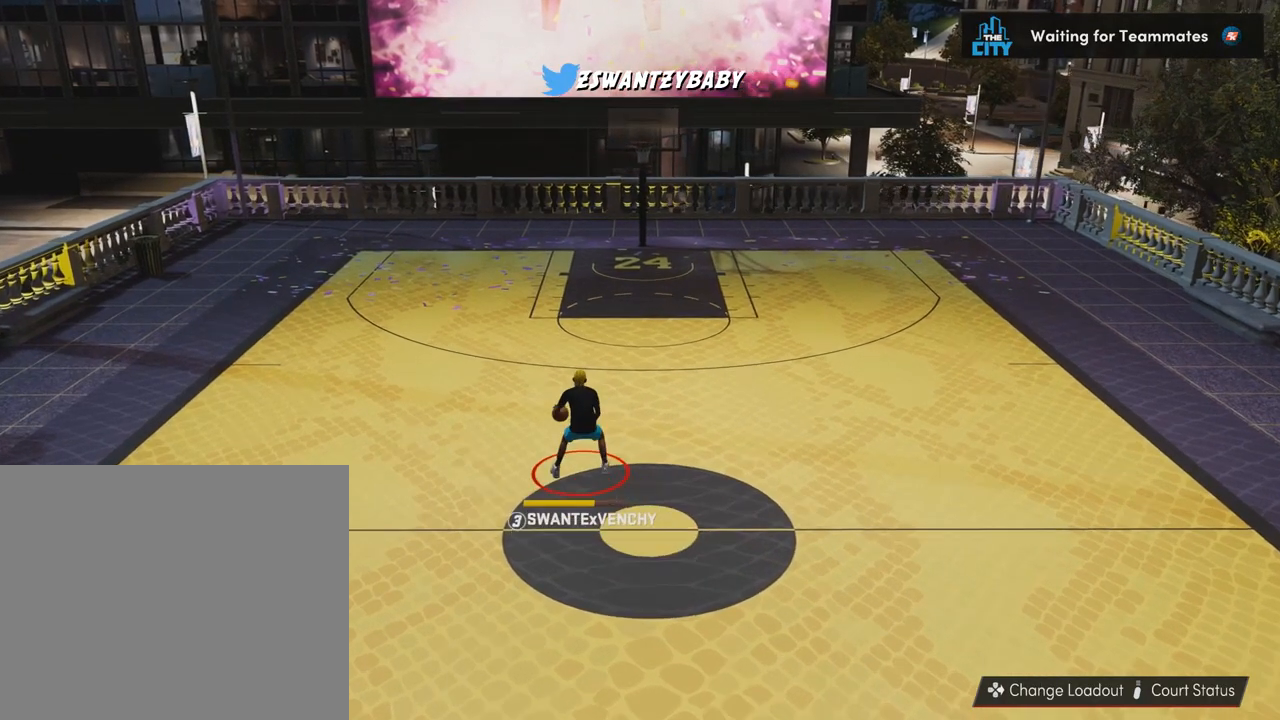
{"buttons": [], "left_stick": "center", "right_stick": "center", "events": []}
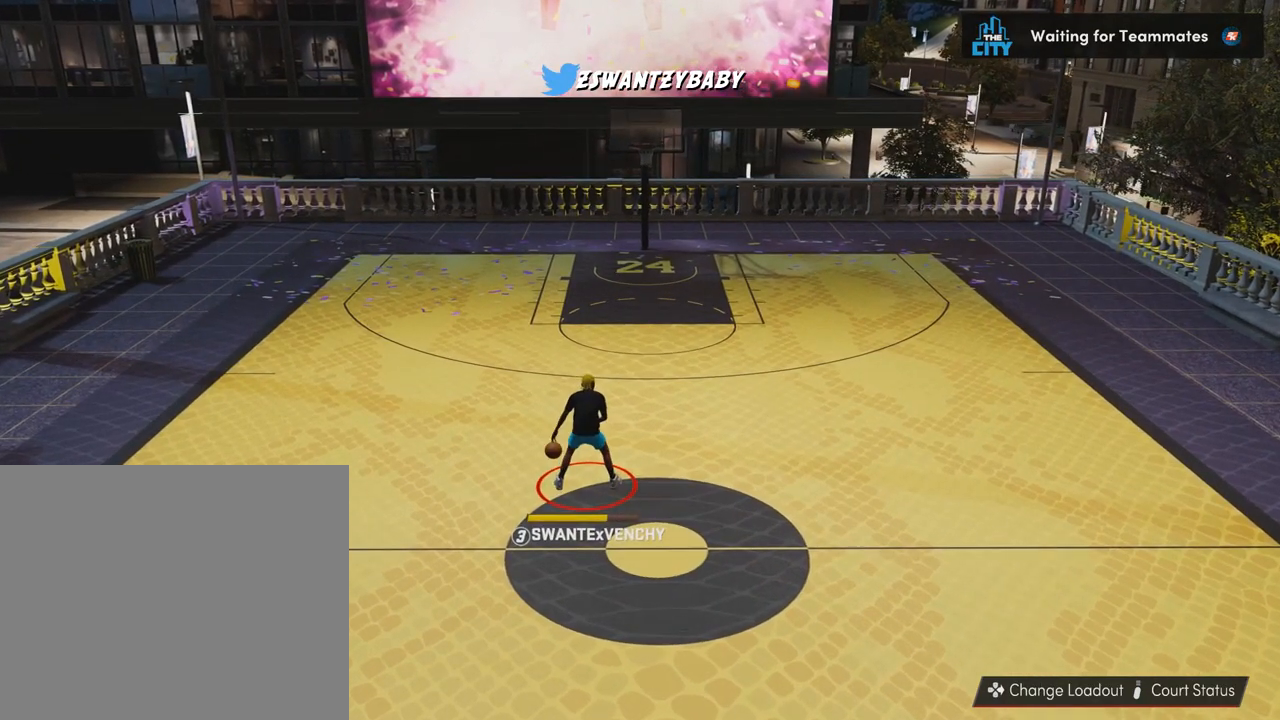
{"buttons": ["R2"], "left_stick": "center", "right_stick": "center", "events": [[367, "R2", "down"]]}
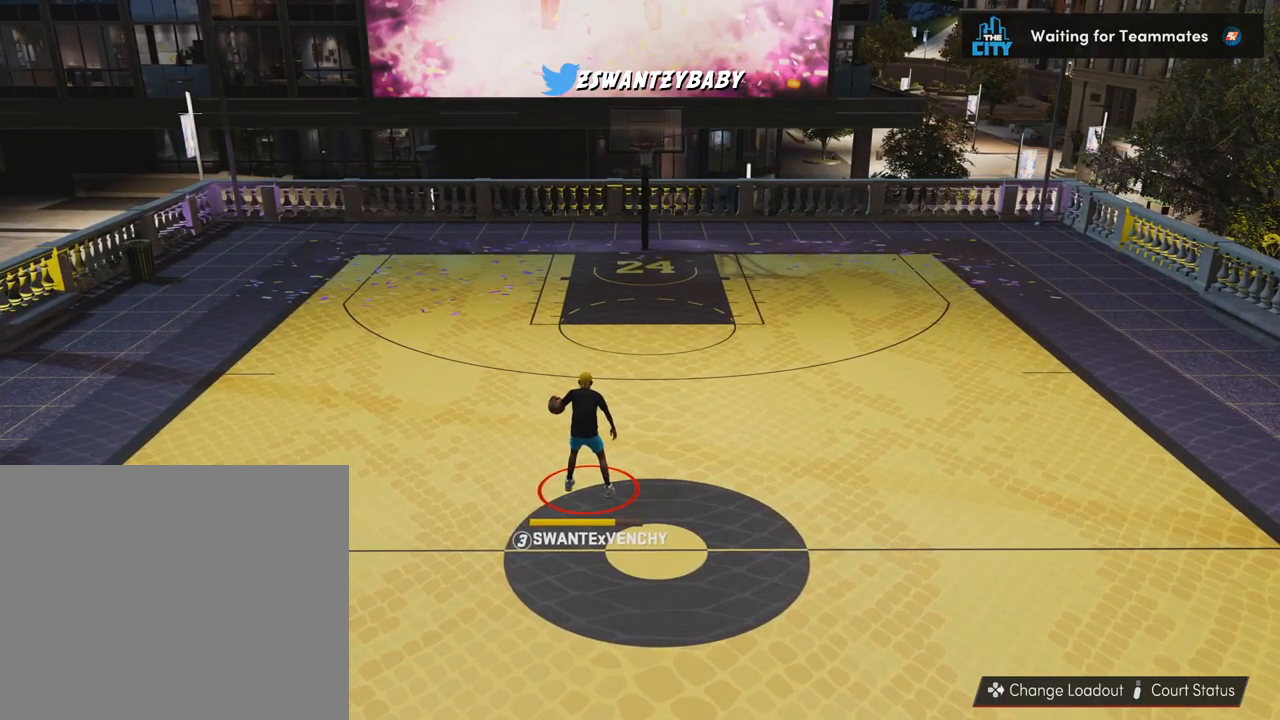
{"buttons": ["R2"], "left_stick": "center", "right_stick": "center", "events": []}
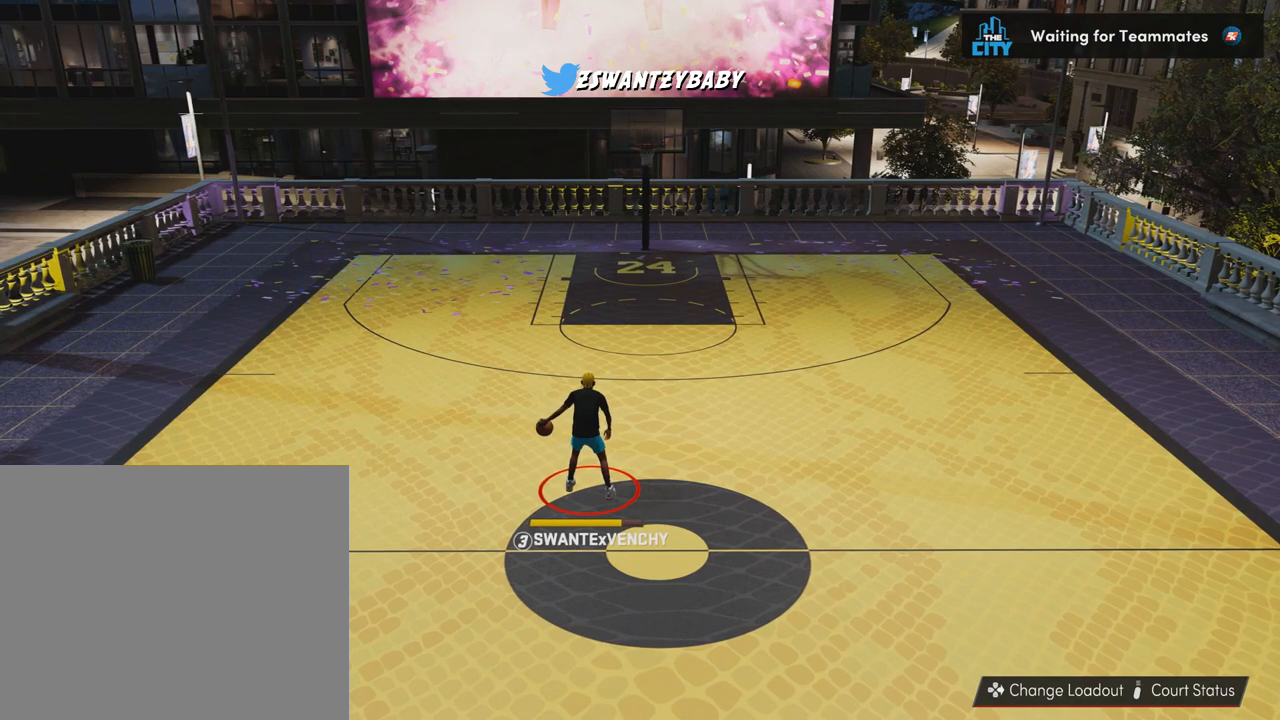
{"buttons": ["R2"], "left_stick": "center", "right_stick": "left", "events": [[67, "right_stick", "right"], [167, "right_stick", "center"], [433, "right_stick", "left"]]}
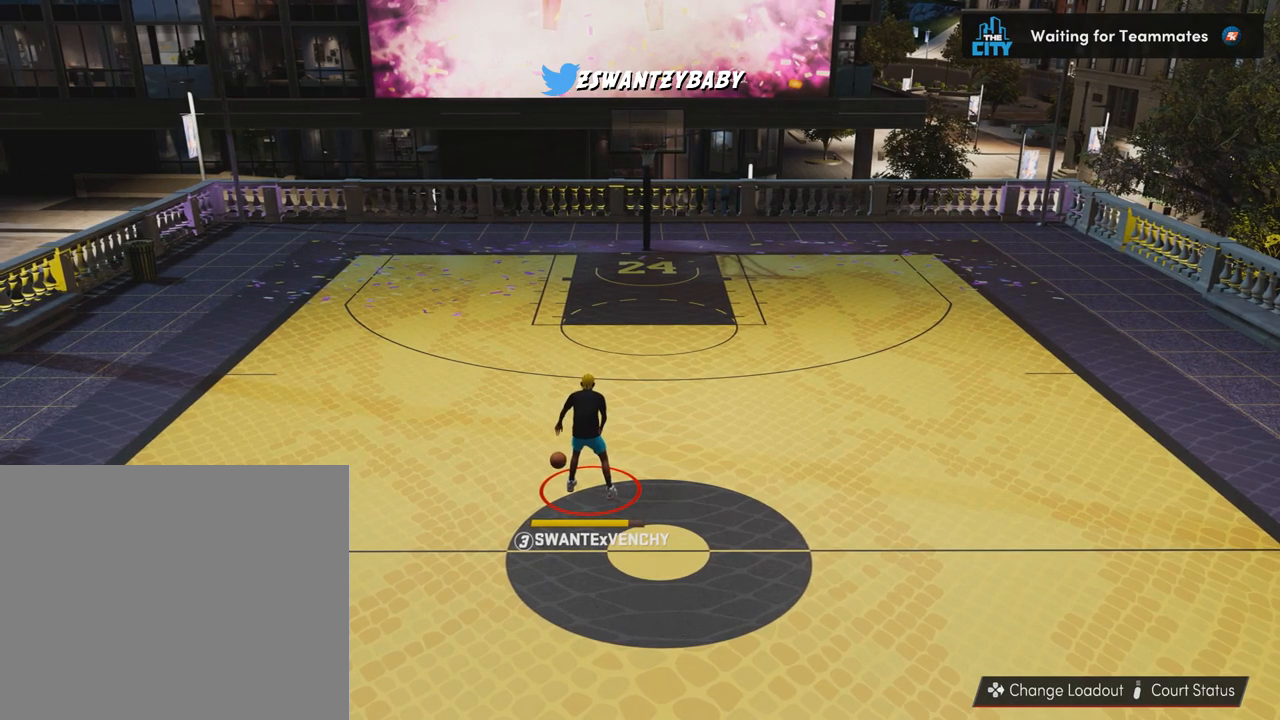
{"buttons": ["R2"], "left_stick": "center", "right_stick": "center", "events": [[33, "right_stick", "center"], [333, "right_stick", "right"], [433, "right_stick", "center"]]}
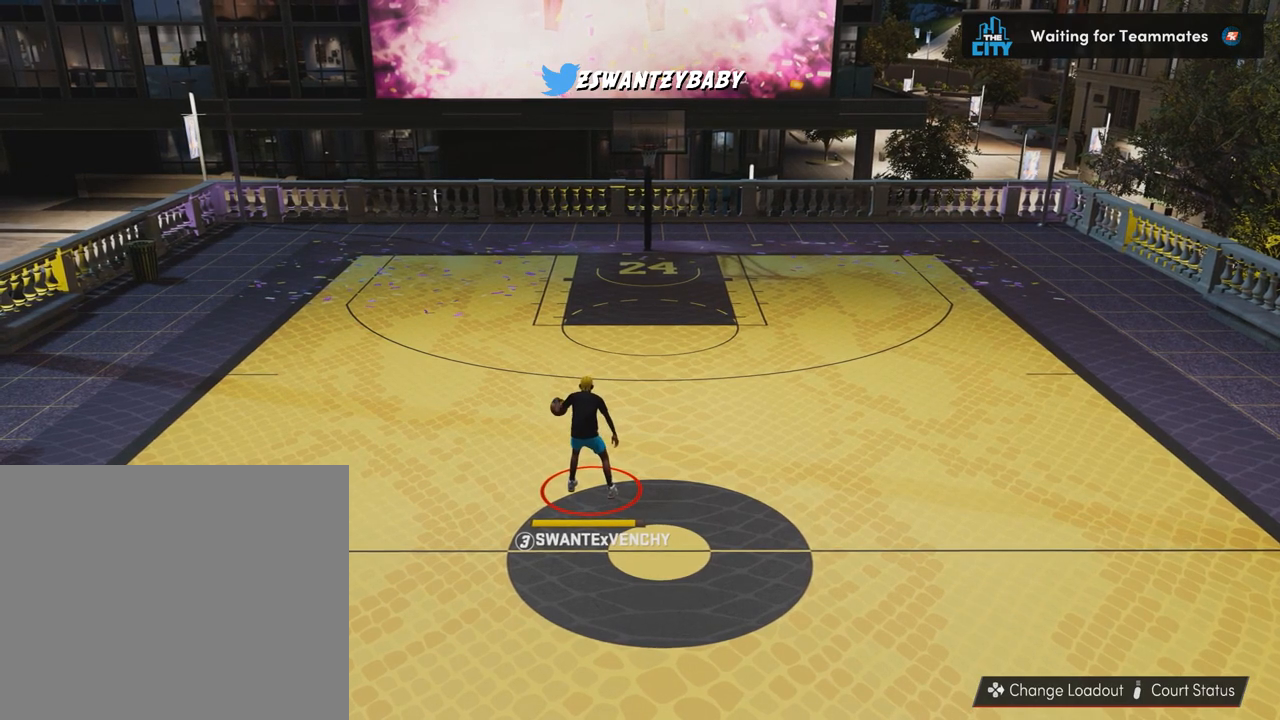
{"buttons": ["R2"], "left_stick": "center", "right_stick": "center", "events": [[100, "right_stick", "left"], [200, "right_stick", "center"], [400, "right_stick", "right"], [500, "right_stick", "center"]]}
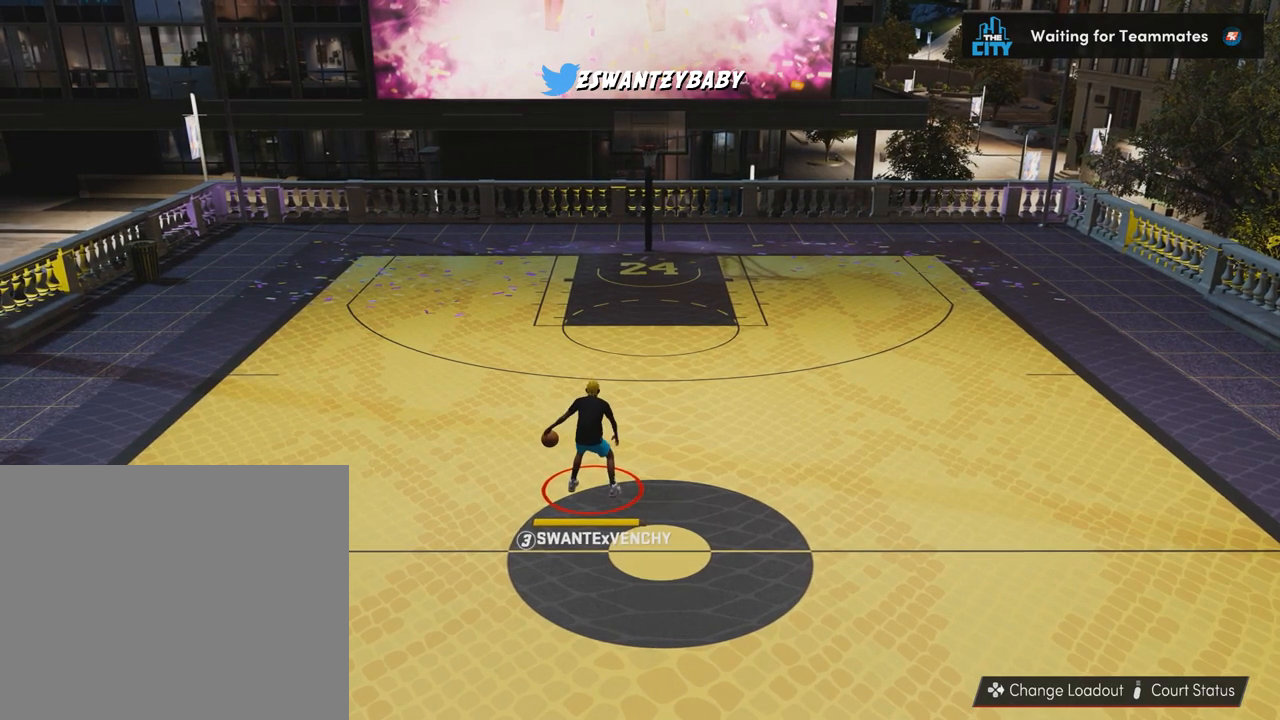
{"buttons": ["R2"], "left_stick": "center", "right_stick": "center", "events": [[233, "right_stick", "left"], [333, "right_stick", "center"]]}
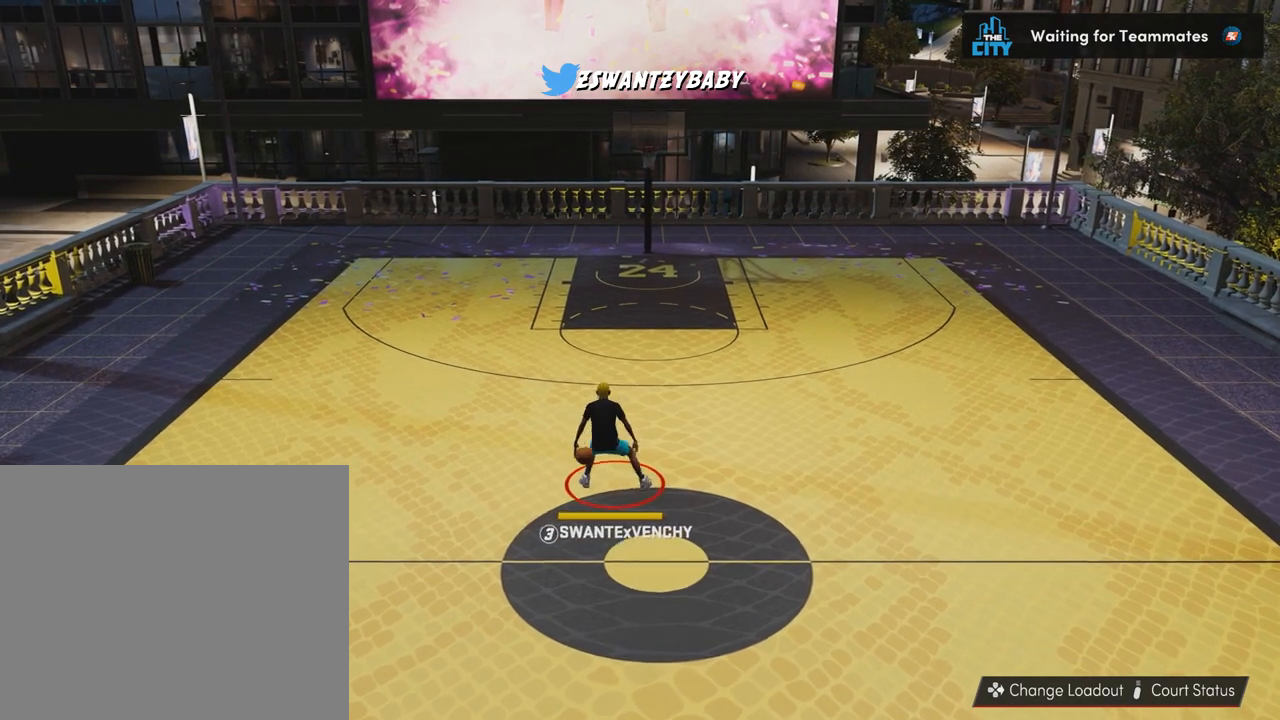
{"buttons": ["R2"], "left_stick": "center", "right_stick": "center", "events": [[67, "right_stick", "right"], [133, "right_stick", "center"], [333, "right_stick", "left"], [433, "right_stick", "center"]]}
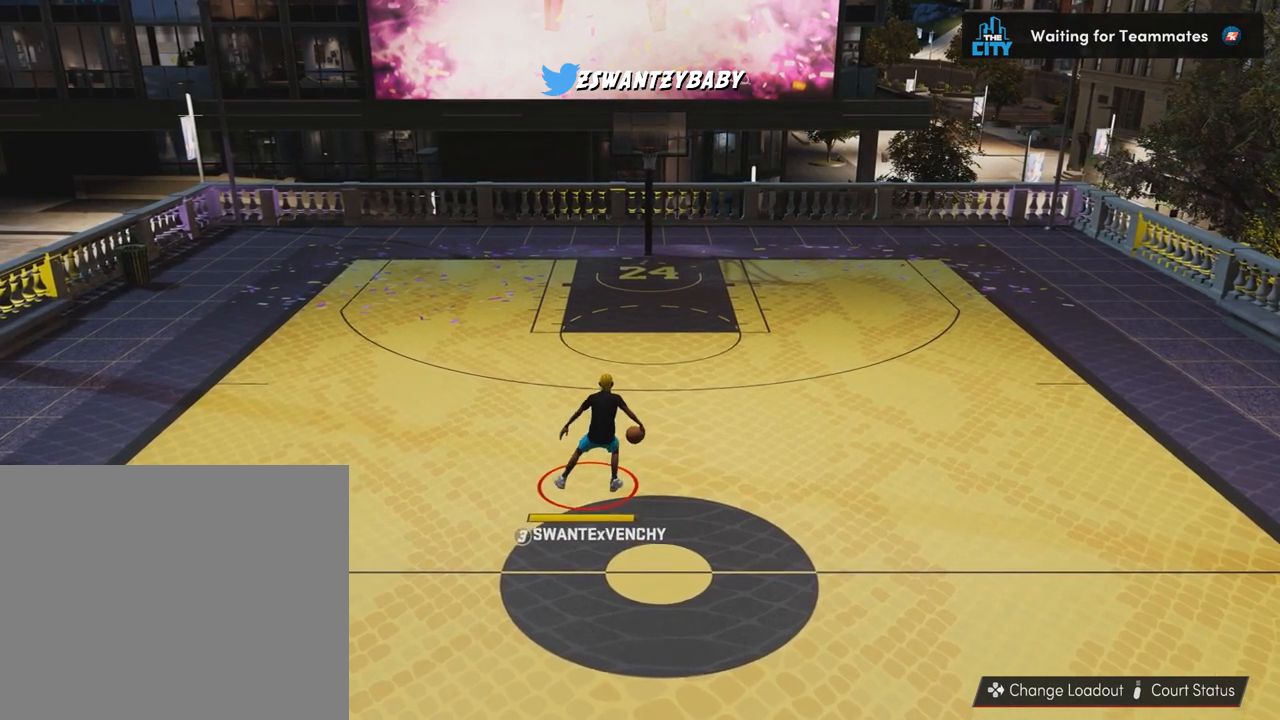
{"buttons": ["R2"], "left_stick": "center", "right_stick": "center", "events": [[167, "right_stick", "right"], [267, "right_stick", "center"]]}
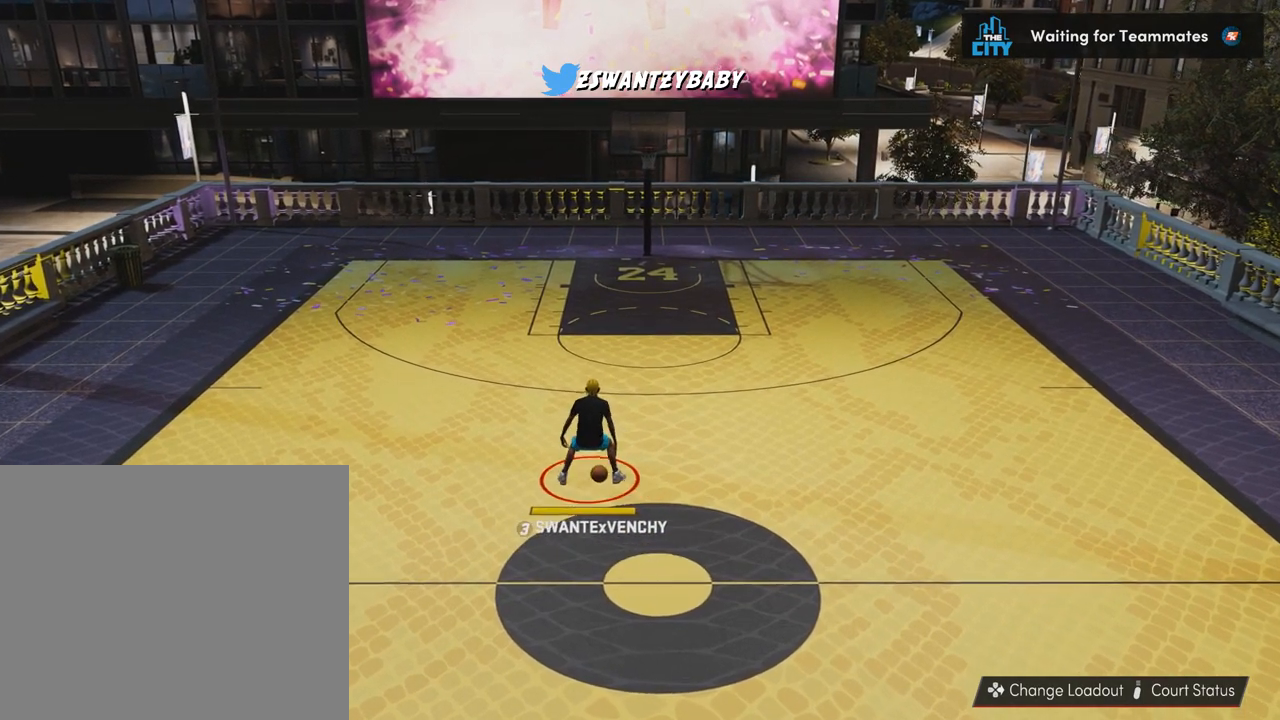
{"buttons": ["R2"], "left_stick": "up-right", "right_stick": "center", "events": [[300, "left_stick", "up-right"]]}
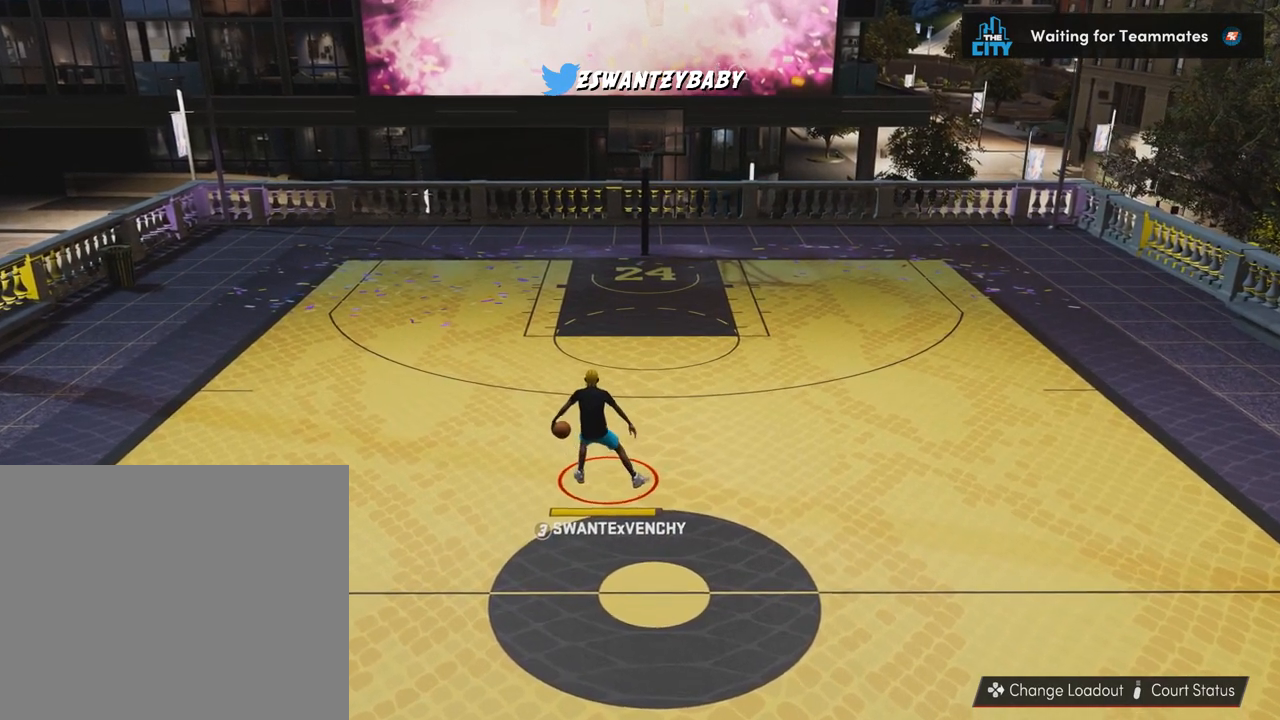
{"buttons": ["R2"], "left_stick": "up-right", "right_stick": "center", "events": []}
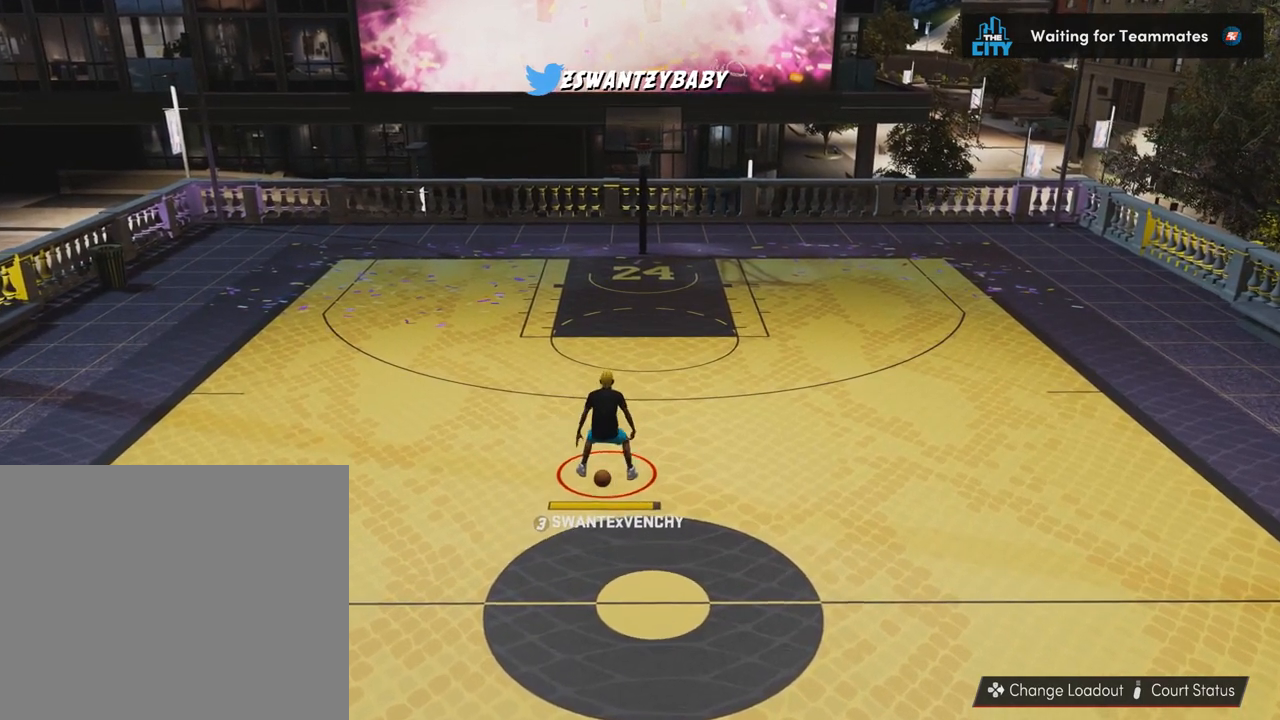
{"buttons": ["R2"], "left_stick": "center", "right_stick": "center", "events": [[100, "left_stick", "center"]]}
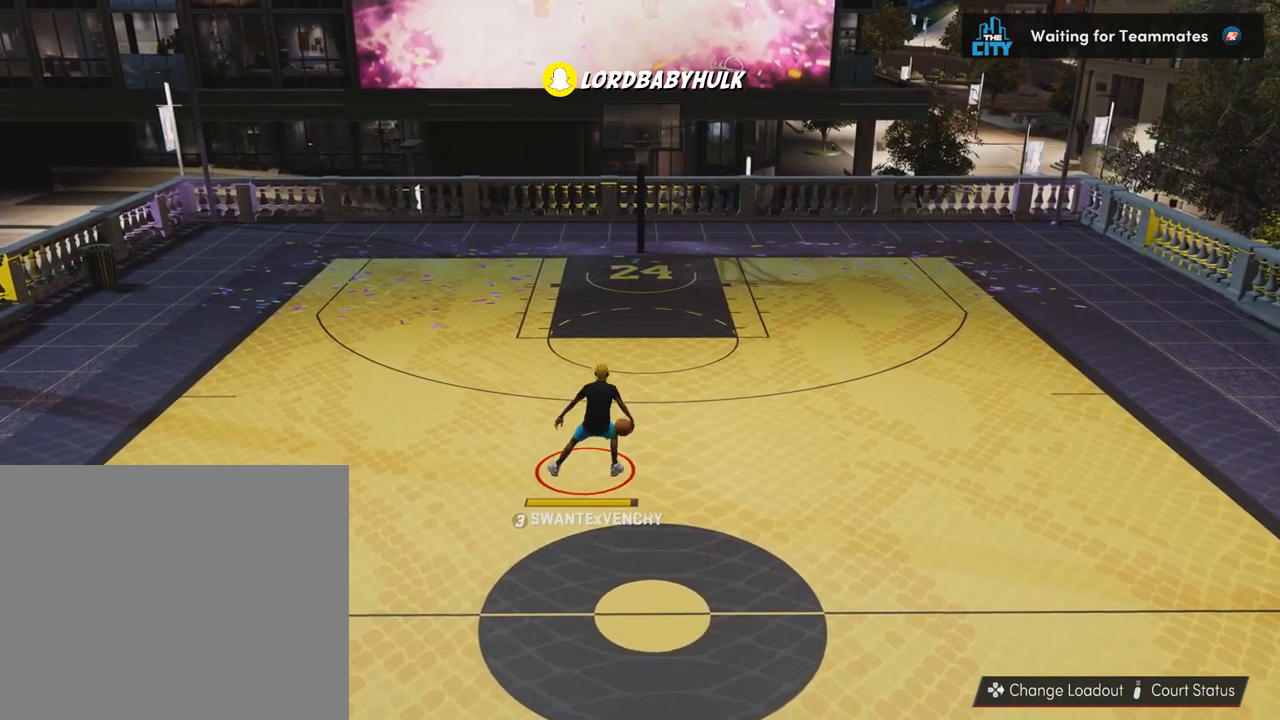
{"buttons": ["R2"], "left_stick": "center", "right_stick": "right", "events": [[500, "right_stick", "right"]]}
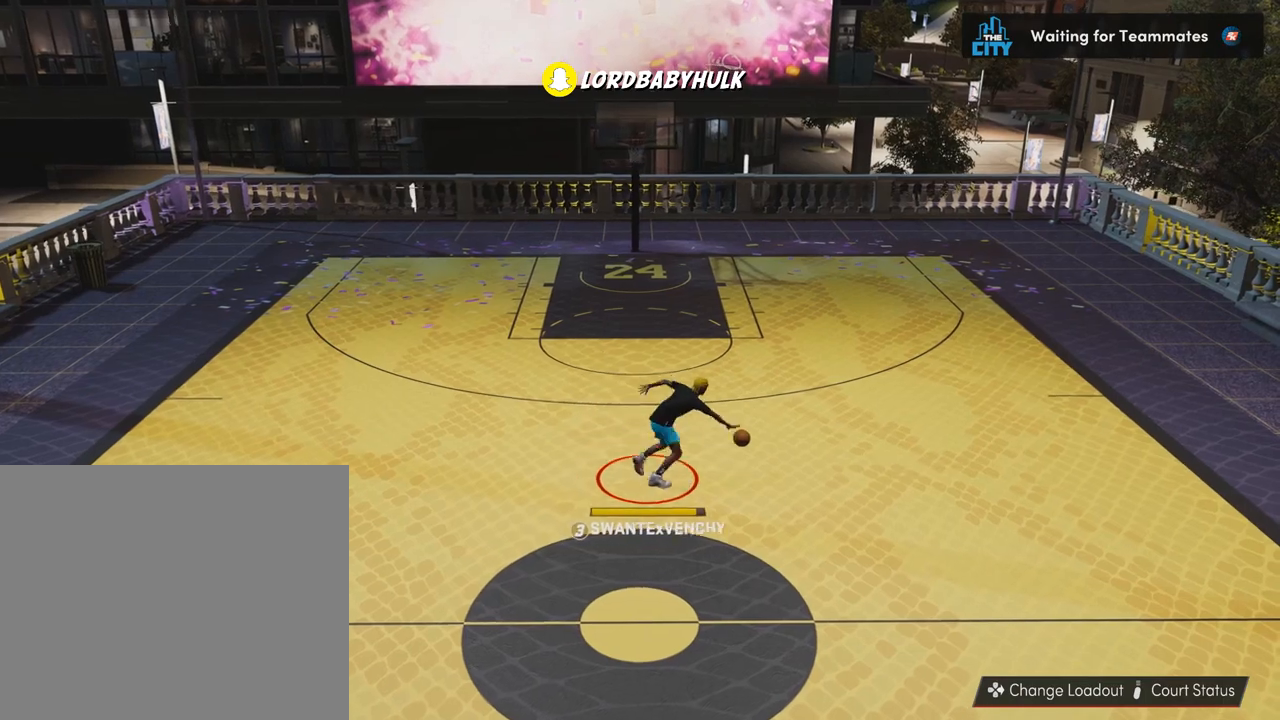
{"buttons": ["R2"], "left_stick": "center", "right_stick": "center", "events": [[67, "right_stick", "center"], [267, "right_stick", "left"], [367, "right_stick", "center"]]}
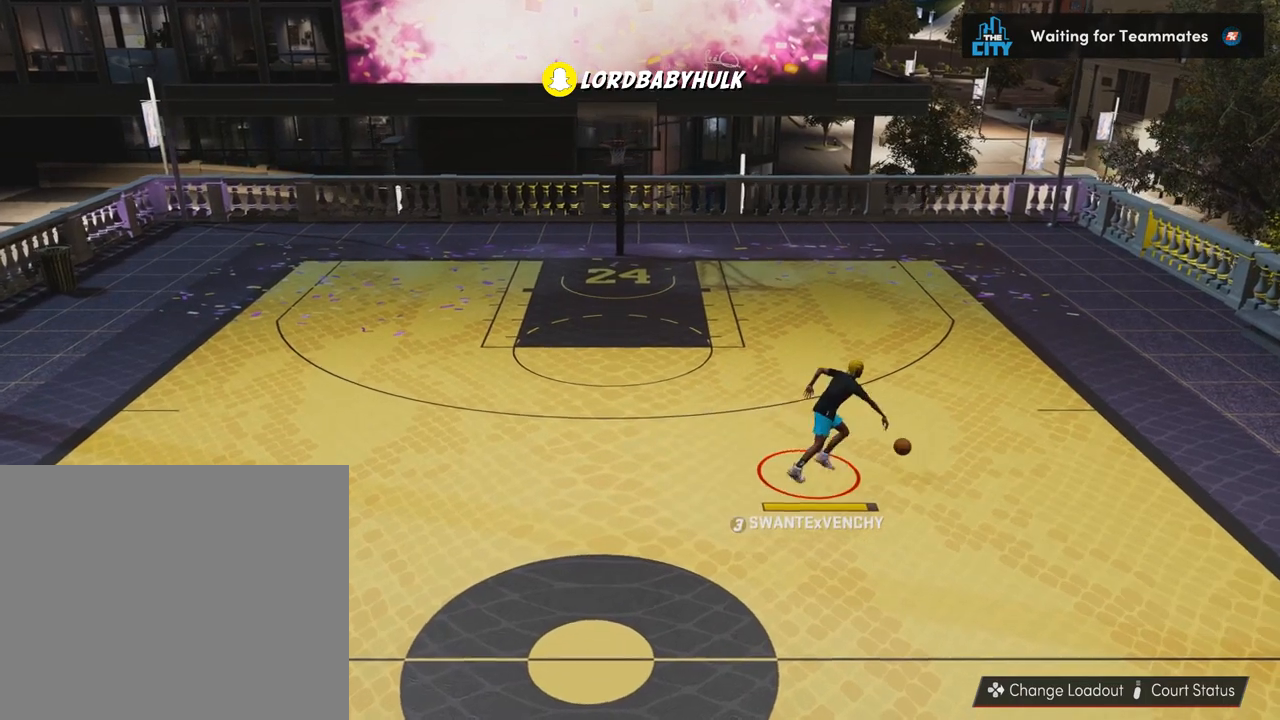
{"buttons": ["R2"], "left_stick": "left", "right_stick": "center", "events": [[200, "left_stick", "up-left"], [267, "left_stick", "left"]]}
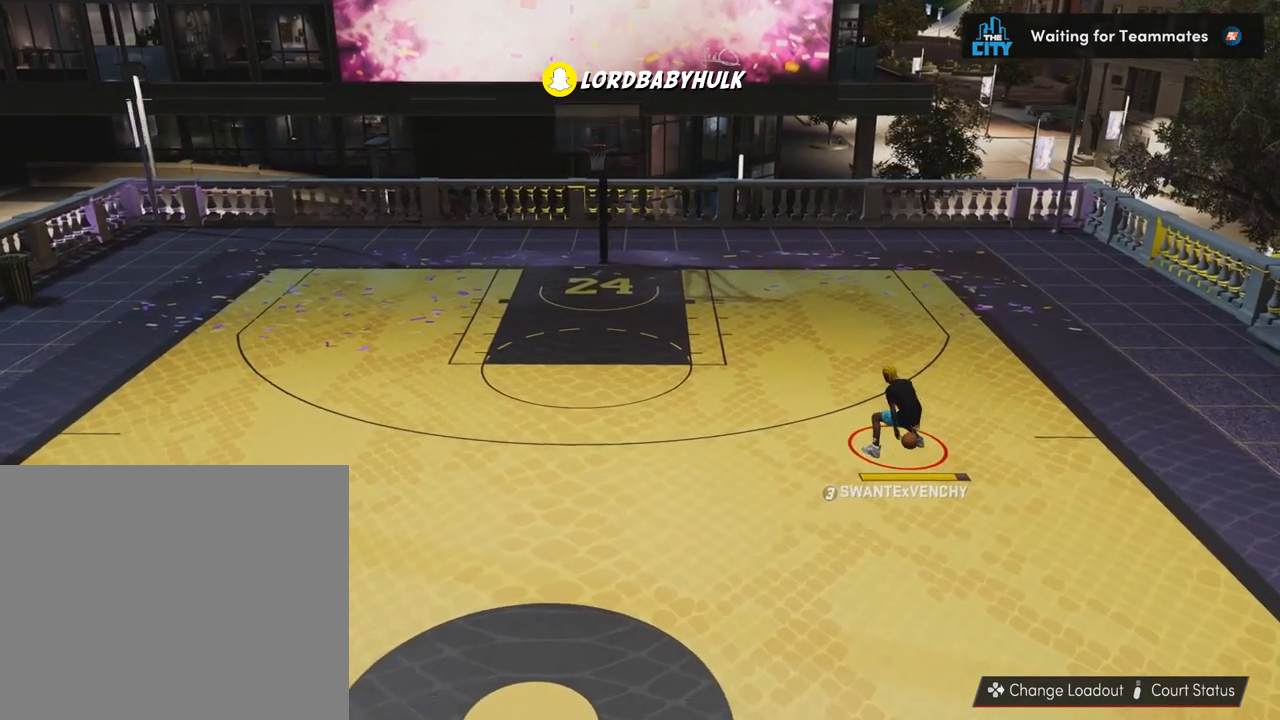
{"buttons": ["R2"], "left_stick": "left", "right_stick": "center", "events": []}
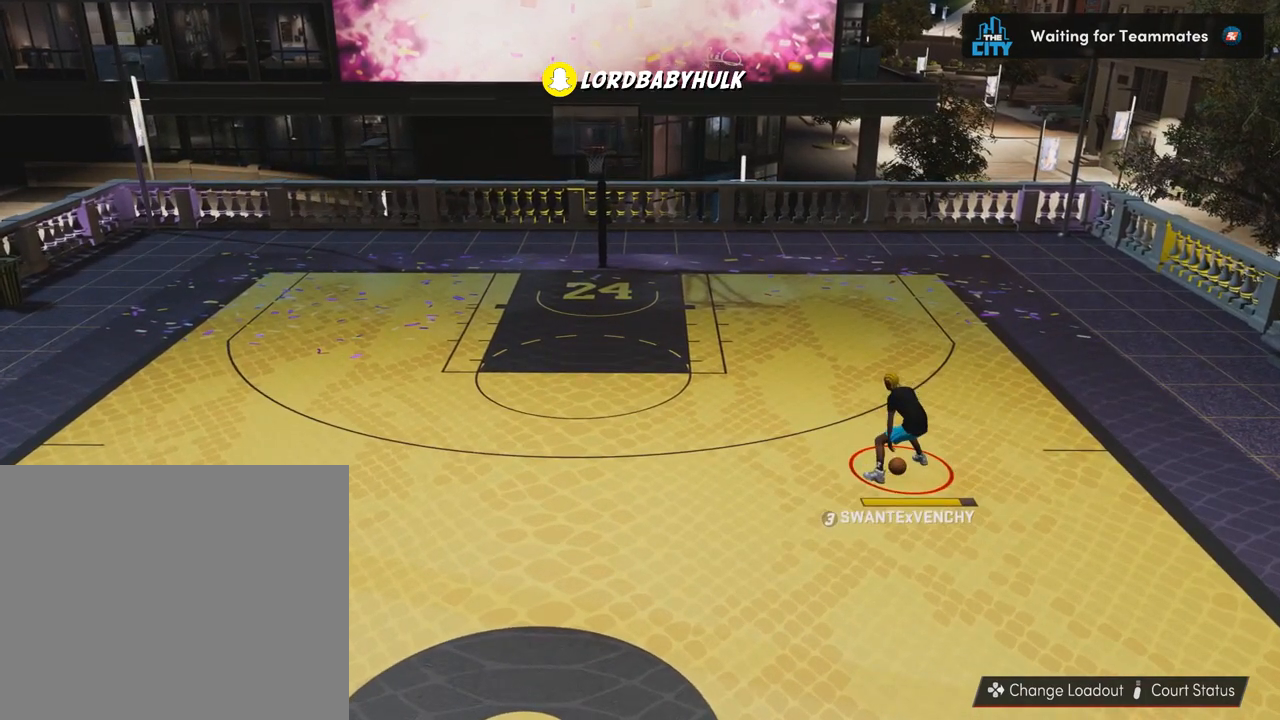
{"buttons": ["R2"], "left_stick": "center", "right_stick": "center", "events": [[133, "left_stick", "center"], [300, "right_stick", "right"], [400, "right_stick", "center"]]}
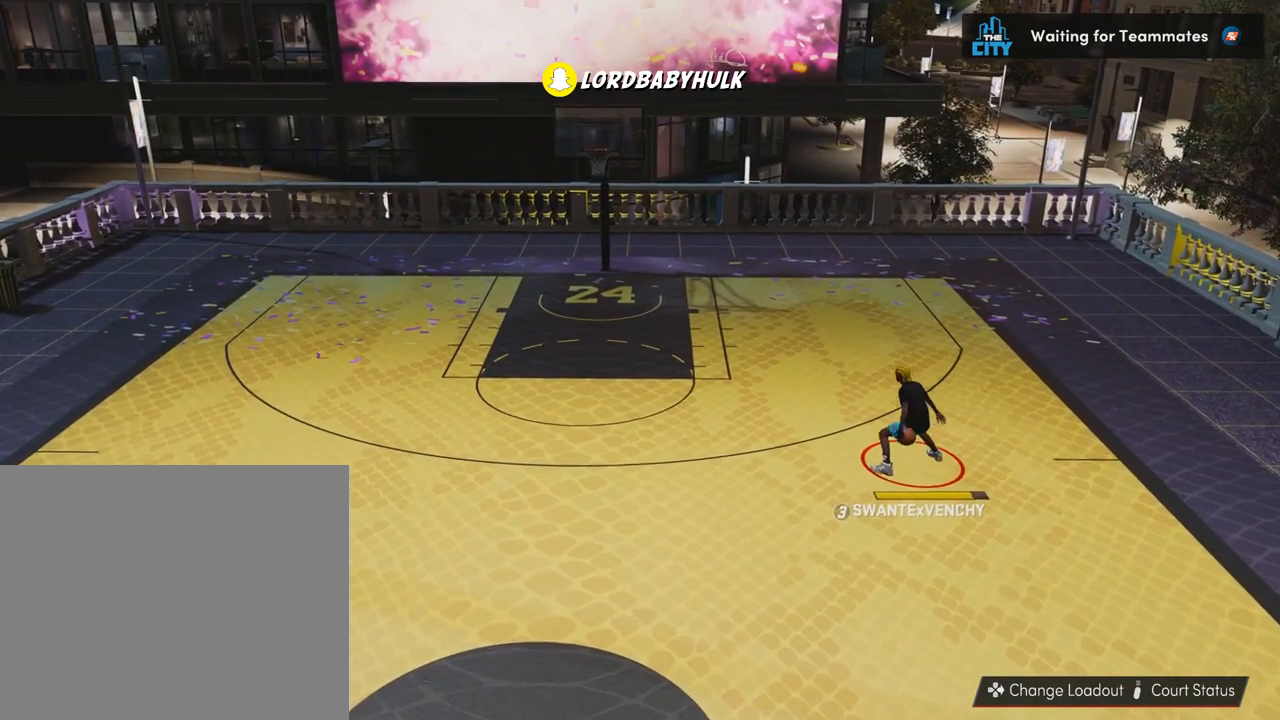
{"buttons": ["R2"], "left_stick": "center", "right_stick": "center", "events": [[67, "right_stick", "left"], [167, "right_stick", "center"], [400, "right_stick", "right"], [500, "right_stick", "center"]]}
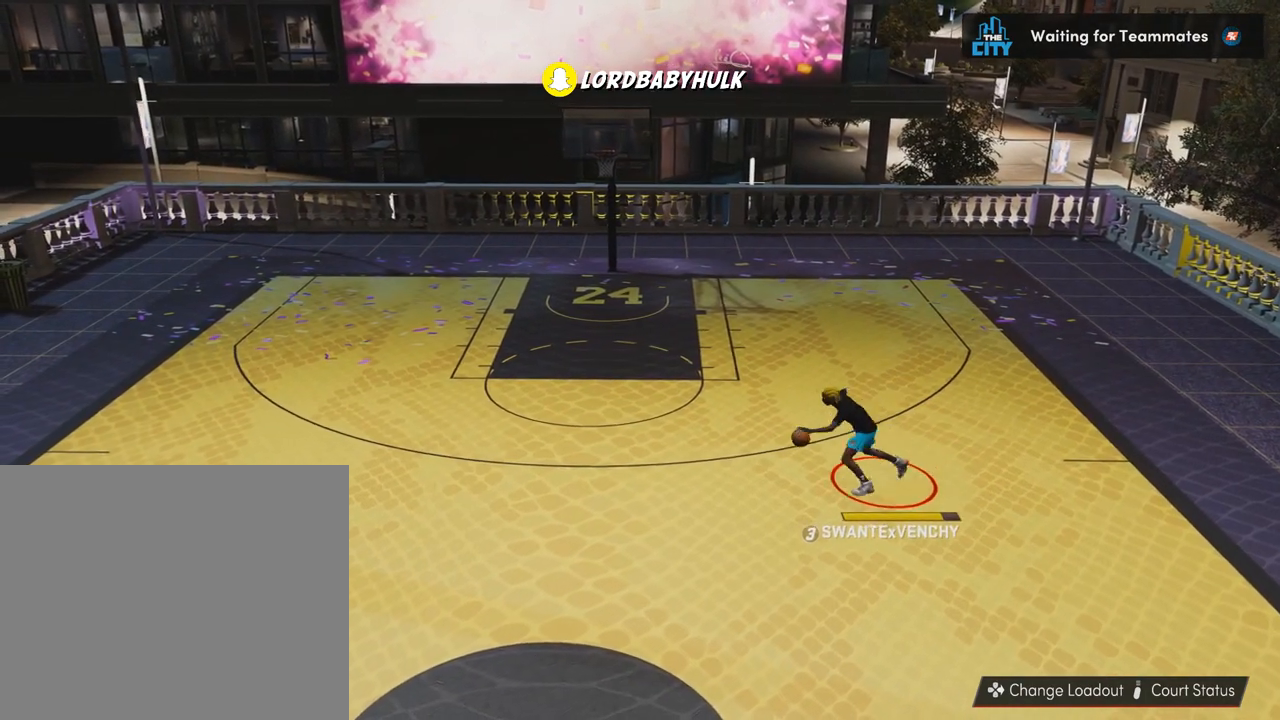
{"buttons": ["R2"], "left_stick": "up-right", "right_stick": "center", "events": [[433, "left_stick", "up-right"]]}